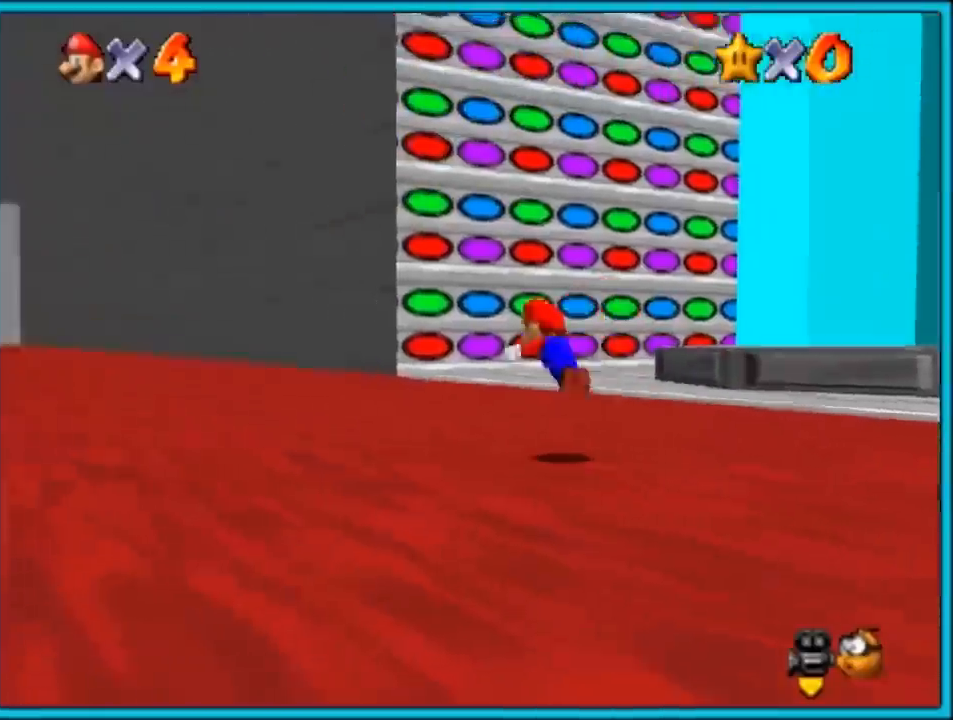
Gameplay with a controller (Nintendo layout); each line is a JSON object with the inputs held at the frame after it. "button_events" lists button changes between this image and that frame as [ms after this image, input, new state], when the widget could be followed in between (sticks are given only as held states). Not read: L1 L3 R3.
{"buttons": [], "left_stick": "up-left", "button_events": [[67, "A", "down"], [67, "B", "up"], [133, "B", "down"], [167, "A", "up"], [250, "B", "up"], [283, "R1", "down"], [383, "R1", "up"]]}
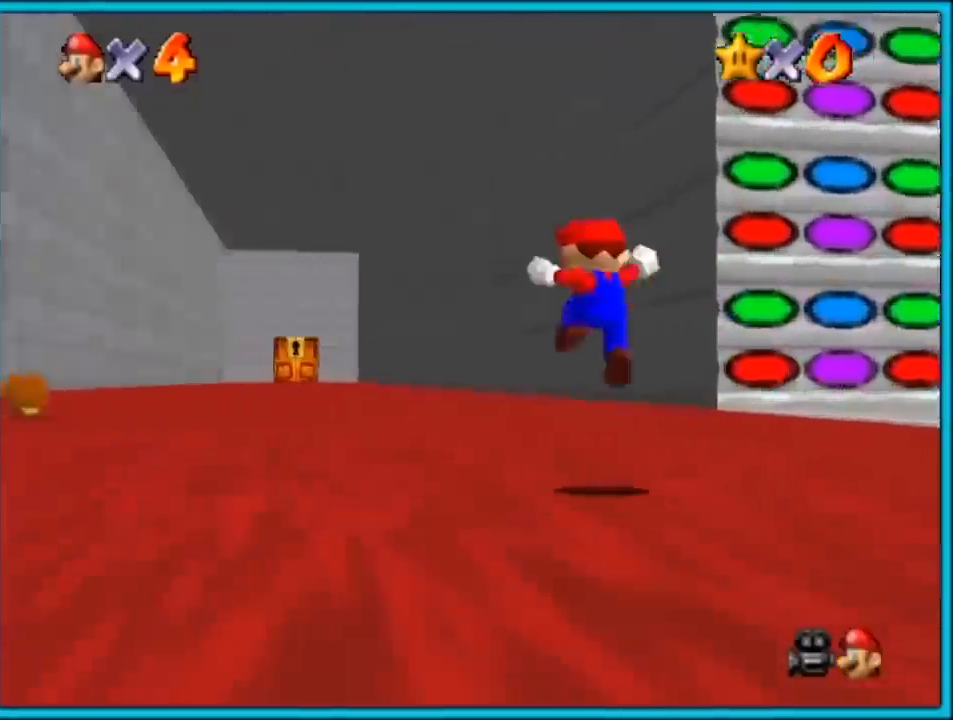
{"buttons": [], "left_stick": "up-left", "button_events": [[200, "B", "down"], [317, "B", "up"]]}
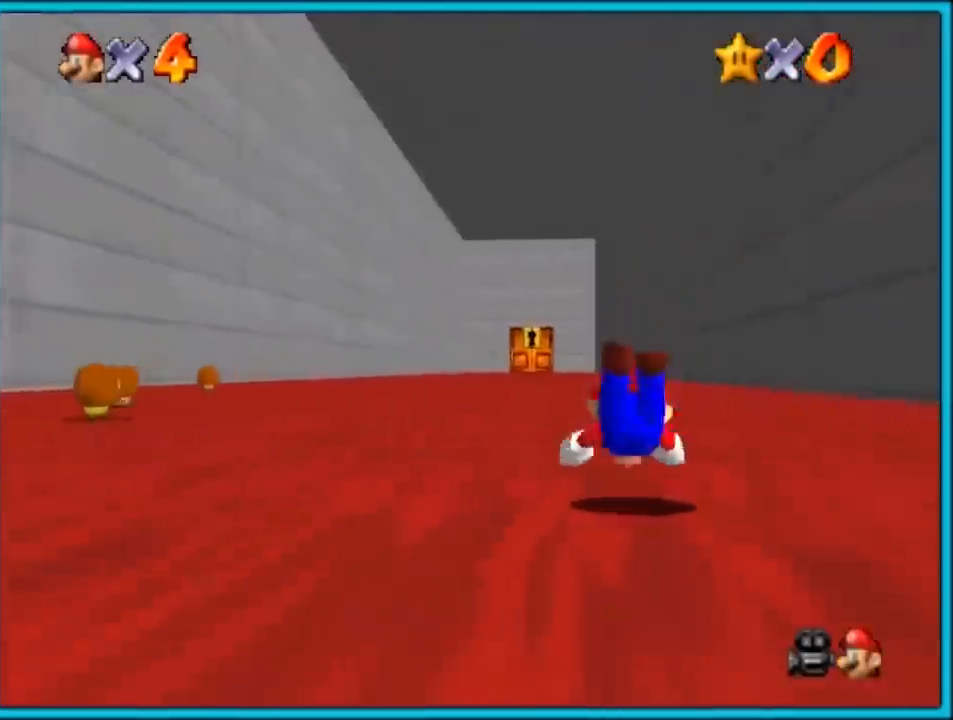
{"buttons": ["A"], "left_stick": "up-left", "button_events": [[33, "A", "down"], [67, "B", "down"], [67, "R1", "down"], [167, "B", "up"], [167, "R1", "up"], [200, "A", "up"], [283, "A", "down"]]}
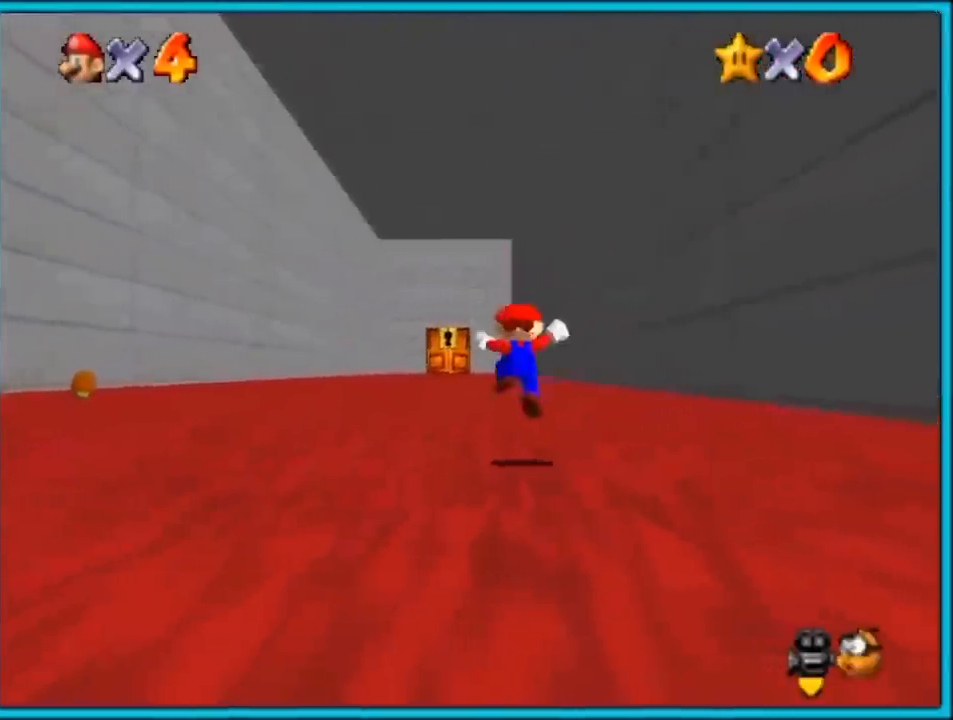
{"buttons": [], "left_stick": "up-left", "button_events": [[133, "B", "down"], [233, "A", "up"], [300, "B", "up"]]}
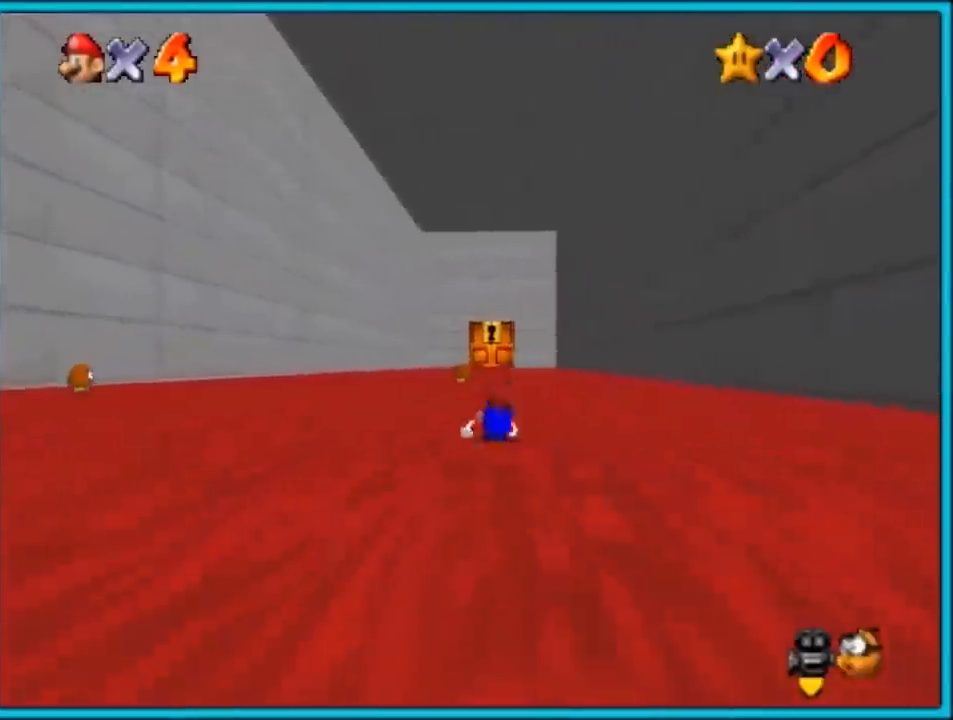
{"buttons": ["A"], "left_stick": "up", "button_events": [[17, "A", "down"], [17, "R1", "down"], [33, "B", "down"], [67, "B", "up"], [100, "A", "up"], [100, "R1", "up"], [200, "A", "down"]]}